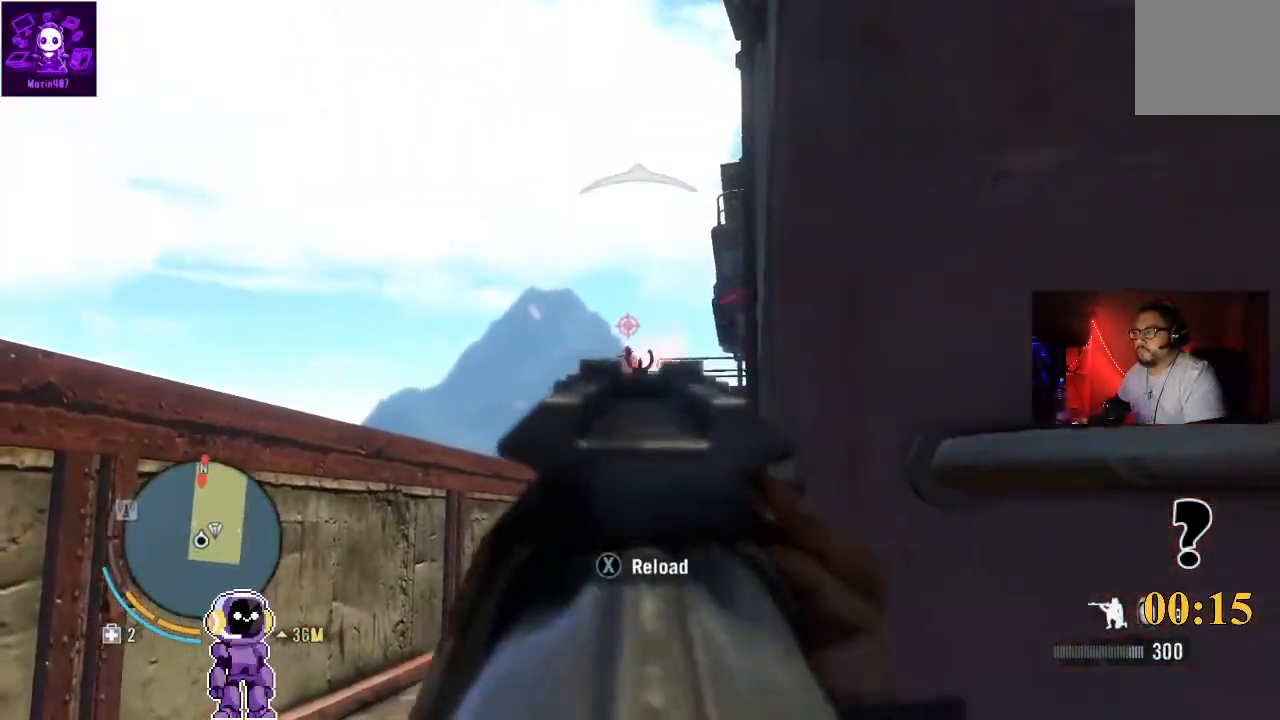
Gameplay with a controller (Xbox layout); each line is a JSON object with the inputs held at the frame after it. "events" lists button and stick changes between this image and that frame as [ms after this image, input, new state], when the widget could be followed in between.
{"buttons": ["L2"], "left_stick": "center", "right_stick": "center", "events": [[133, "R2", "up"], [233, "left_stick", "center"]]}
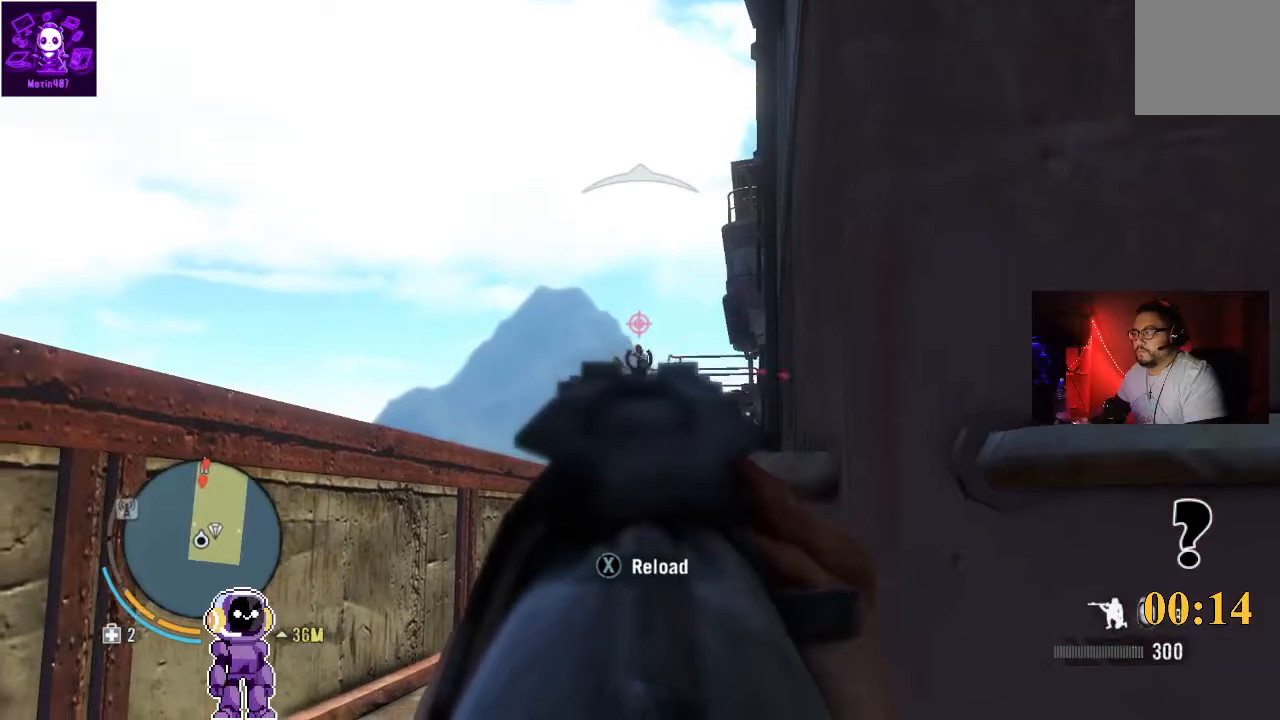
{"buttons": ["L2"], "left_stick": "center", "right_stick": "center", "events": [[33, "R2", "down"], [233, "R2", "up"]]}
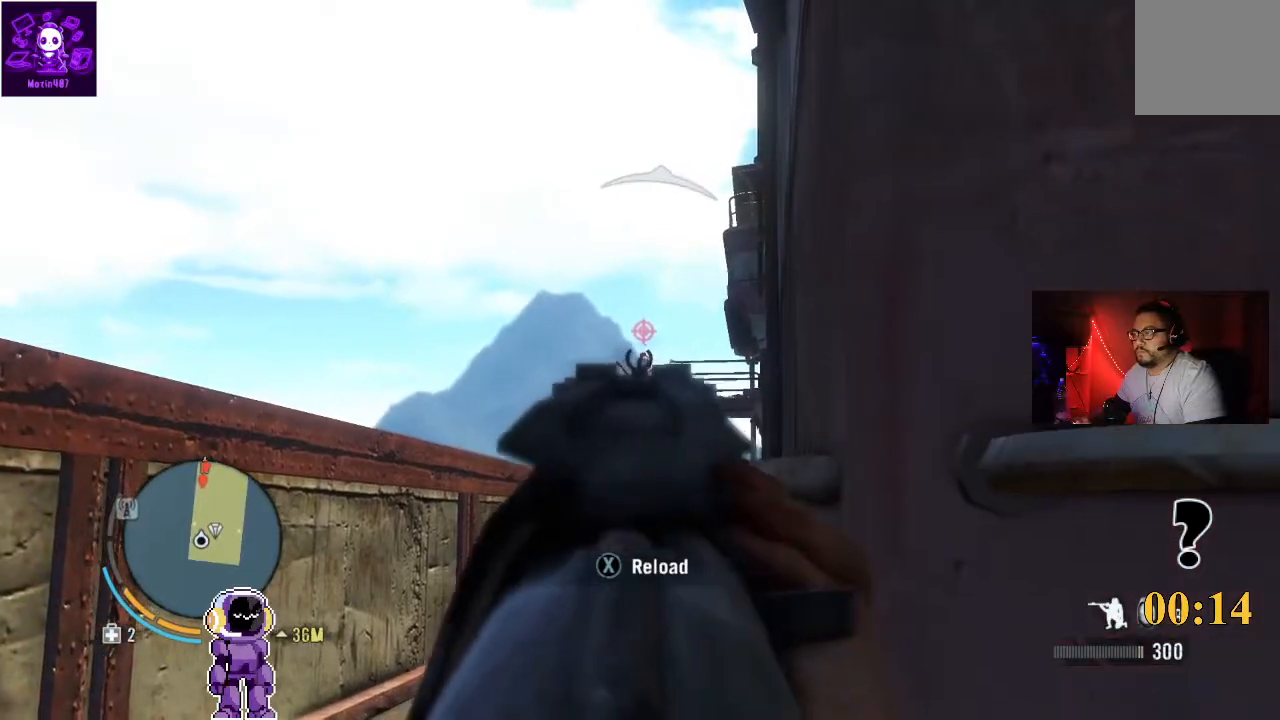
{"buttons": ["L2"], "left_stick": "center", "right_stick": "center", "events": [[233, "R2", "down"], [400, "R2", "up"]]}
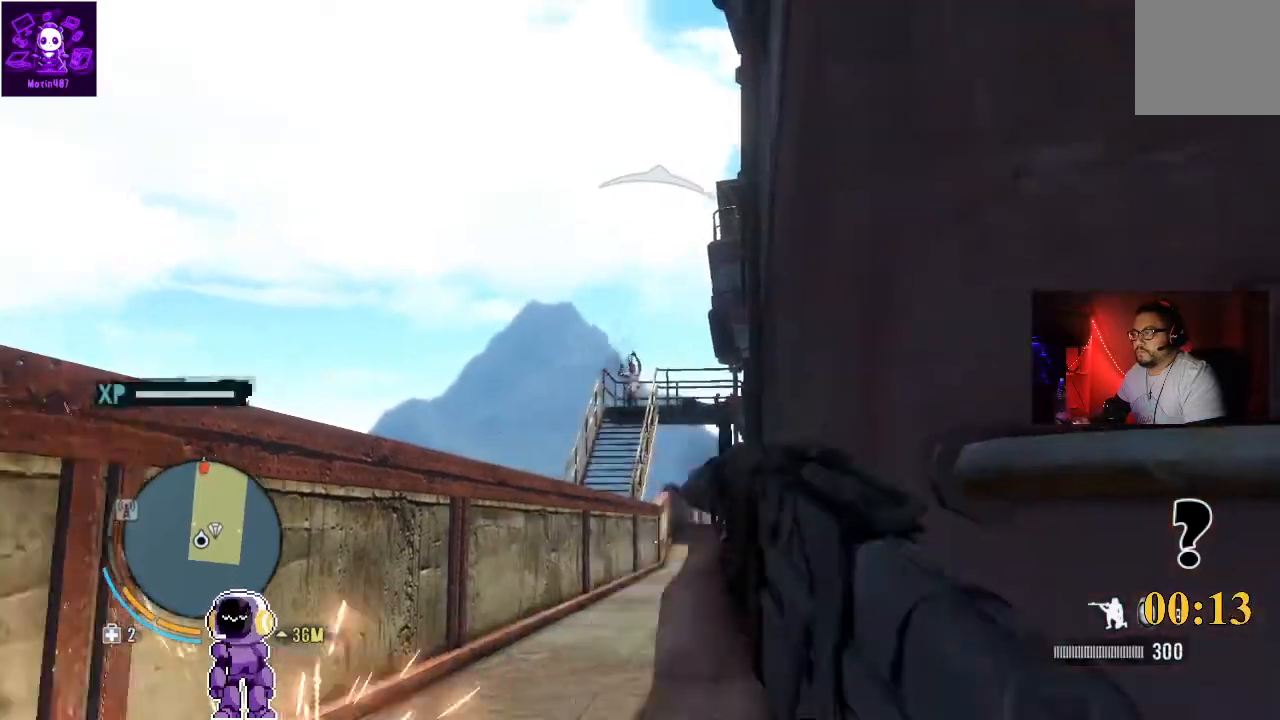
{"buttons": [], "left_stick": "center", "right_stick": "right", "events": [[33, "L2", "up"], [367, "right_stick", "right"]]}
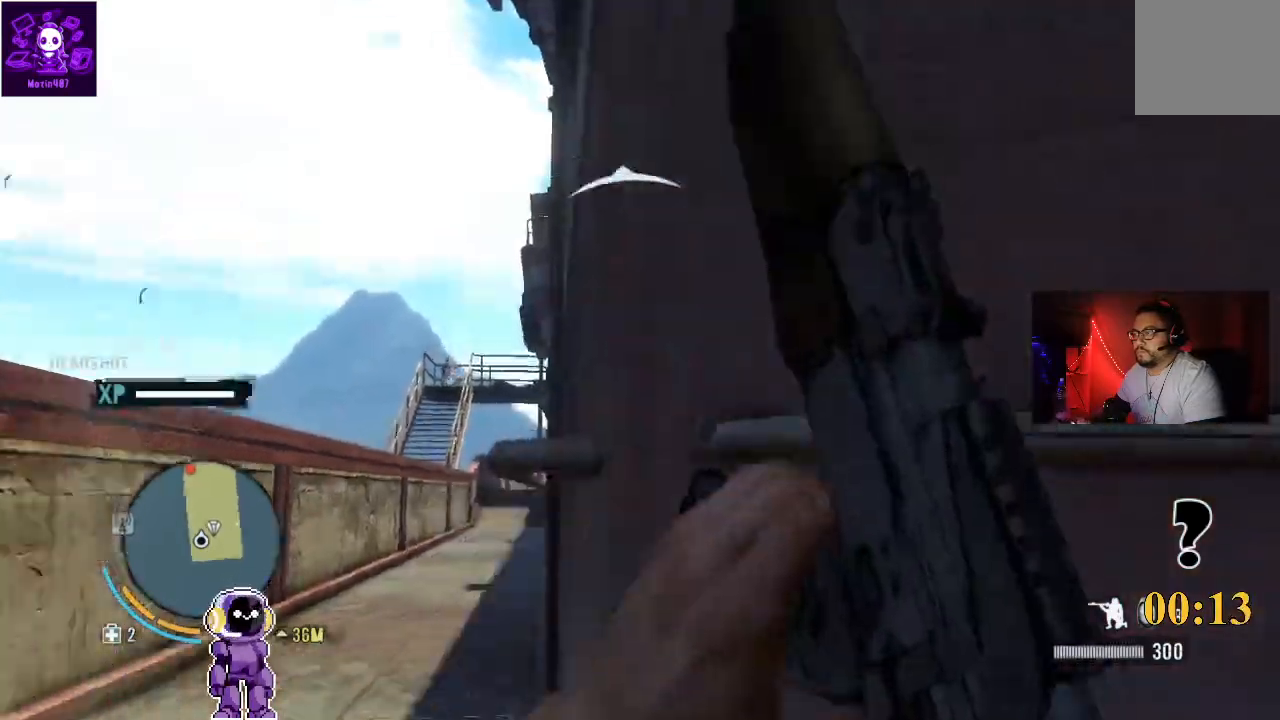
{"buttons": [], "left_stick": "center", "right_stick": "right", "events": [[67, "left_stick", "up-right"], [67, "right_stick", "center"], [167, "X", "down"], [267, "X", "up"], [500, "left_stick", "center"], [500, "right_stick", "right"]]}
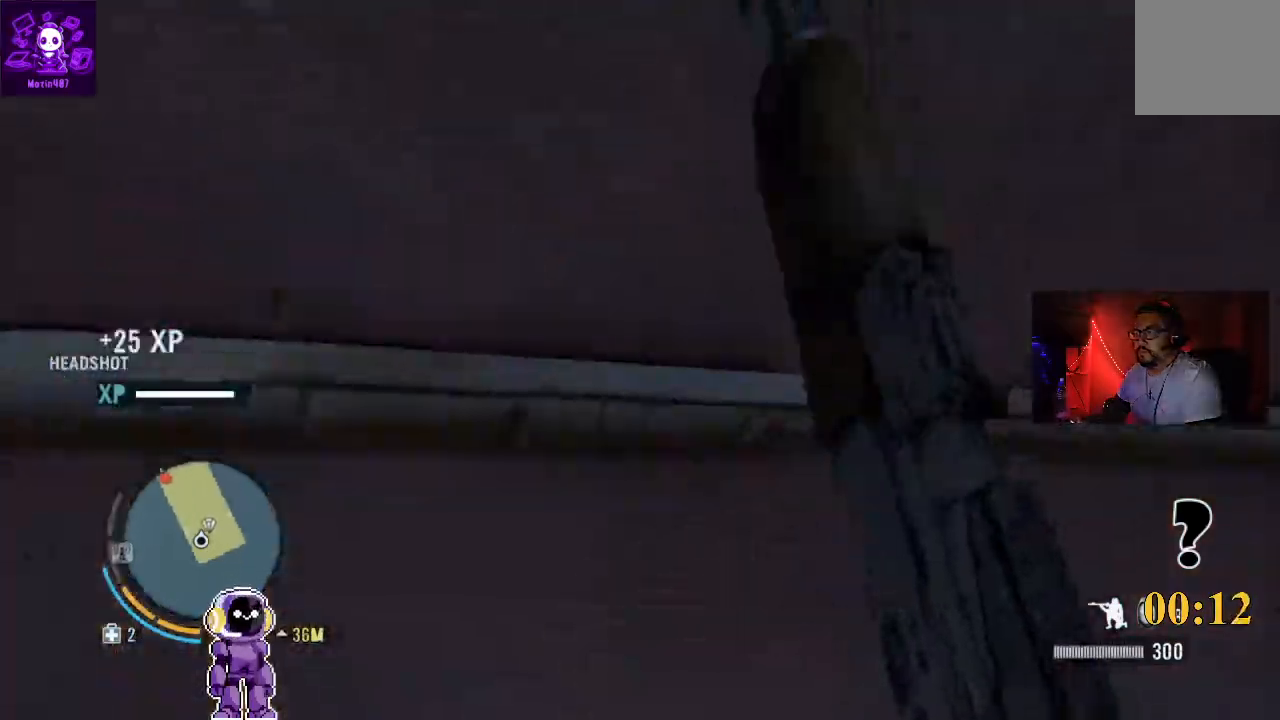
{"buttons": [], "left_stick": "up", "right_stick": "right", "events": [[467, "left_stick", "up"]]}
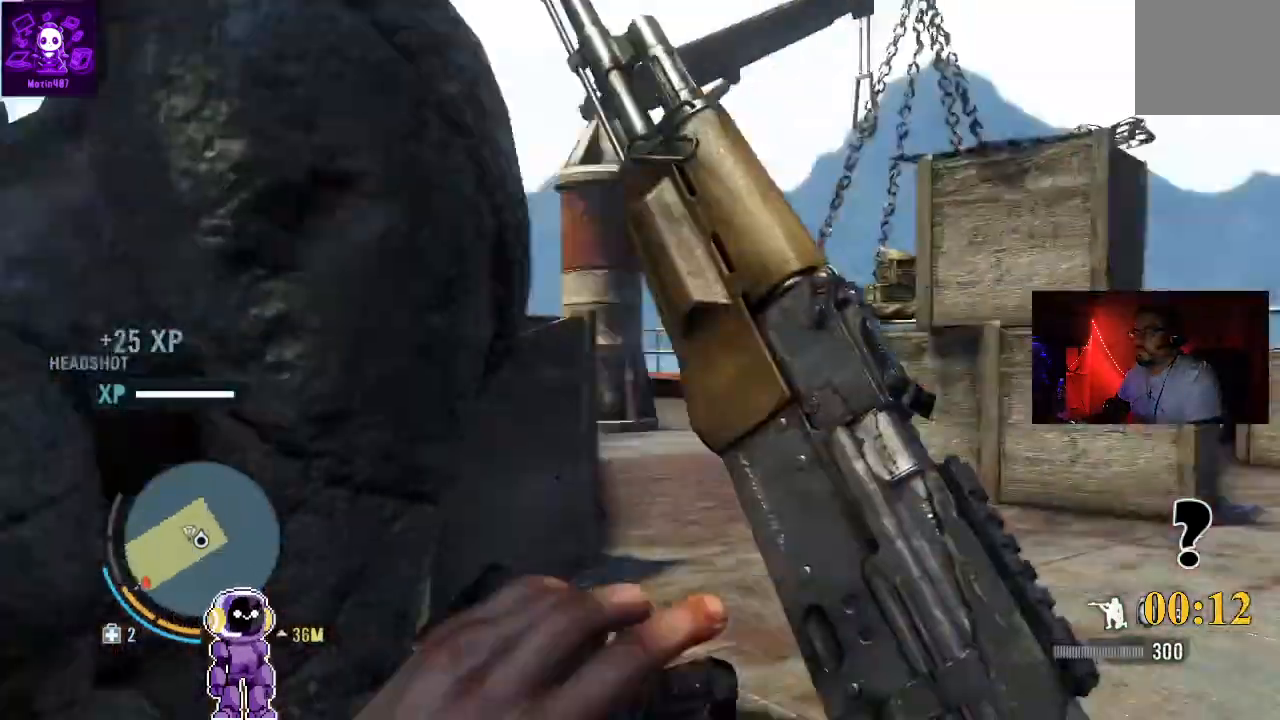
{"buttons": [], "left_stick": "up", "right_stick": "center", "events": [[100, "right_stick", "center"]]}
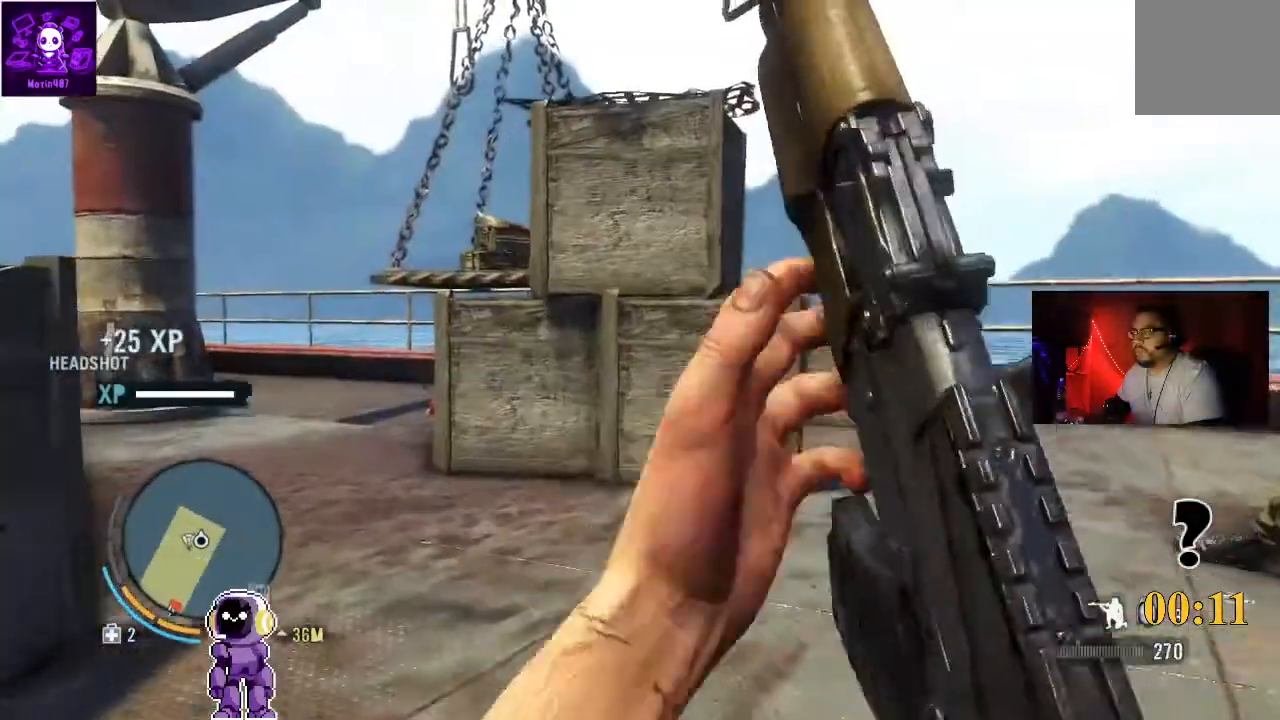
{"buttons": [], "left_stick": "up", "right_stick": "center", "events": [[167, "L3", "down"], [267, "L3", "up"]]}
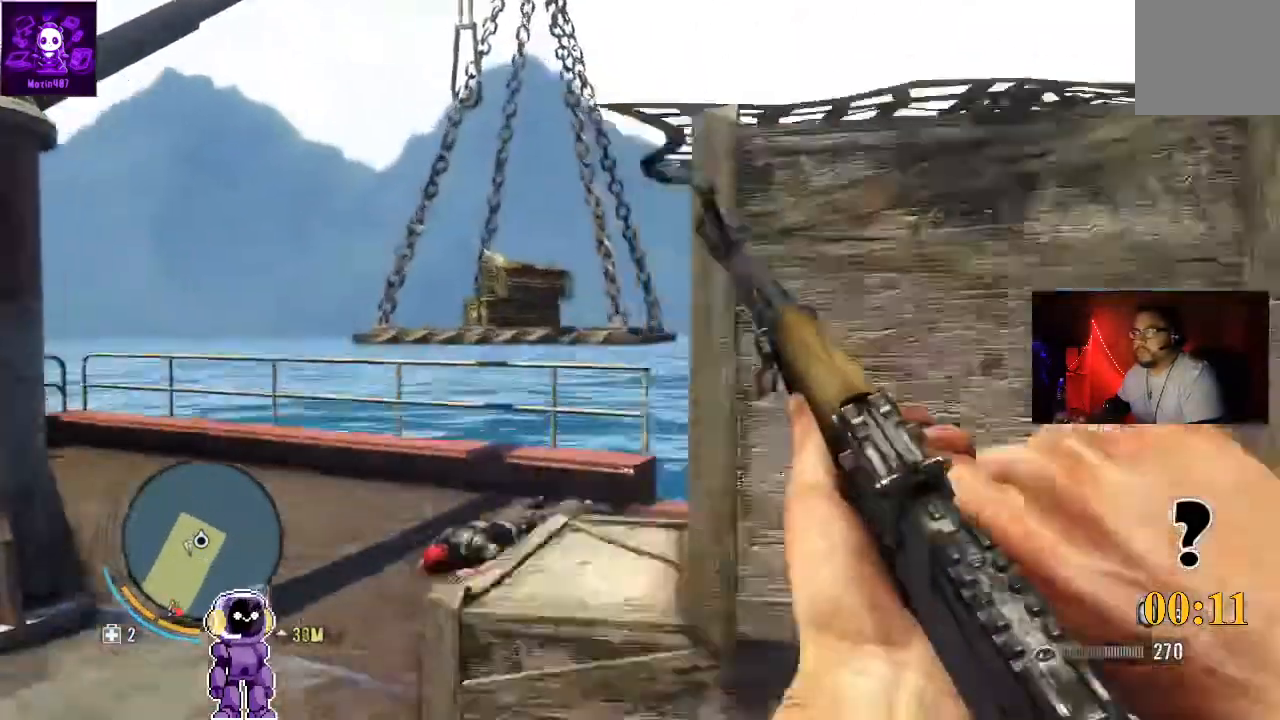
{"buttons": [], "left_stick": "up-left", "right_stick": "down-right", "events": [[67, "right_stick", "down"], [300, "left_stick", "up-left"], [400, "right_stick", "center"], [500, "right_stick", "down-right"]]}
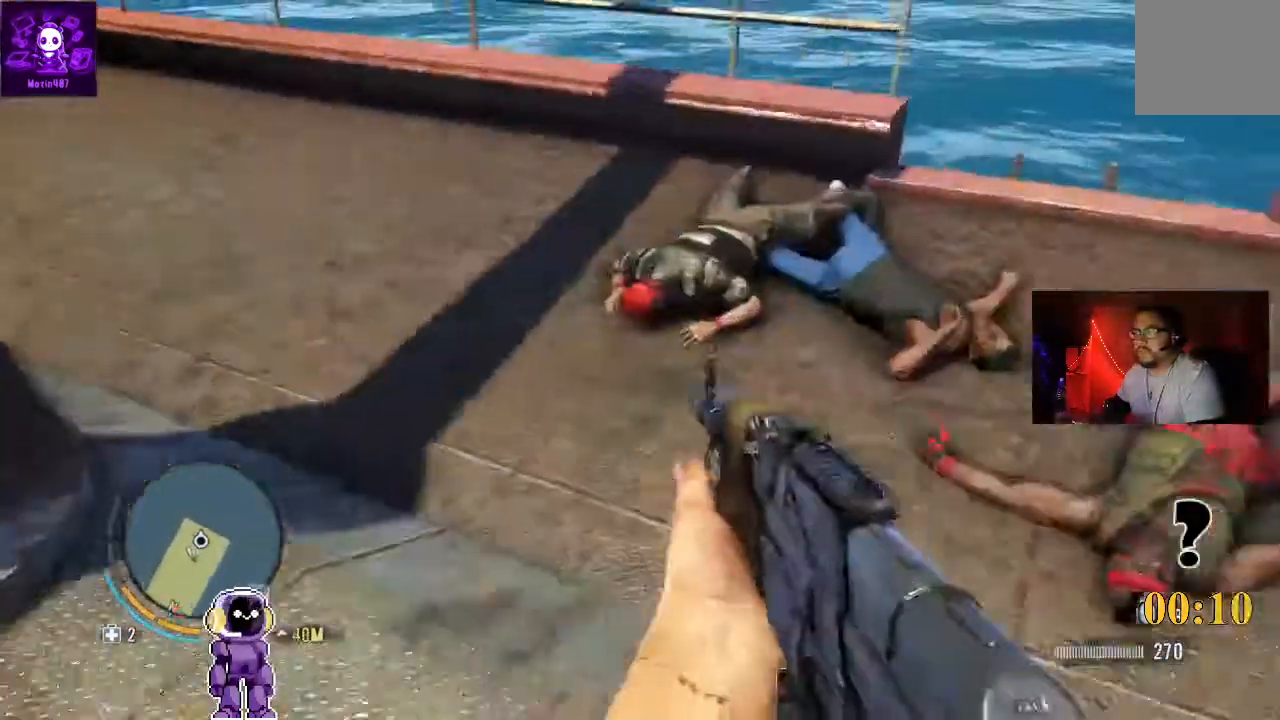
{"buttons": [], "left_stick": "up-left", "right_stick": "center", "events": [[500, "right_stick", "center"]]}
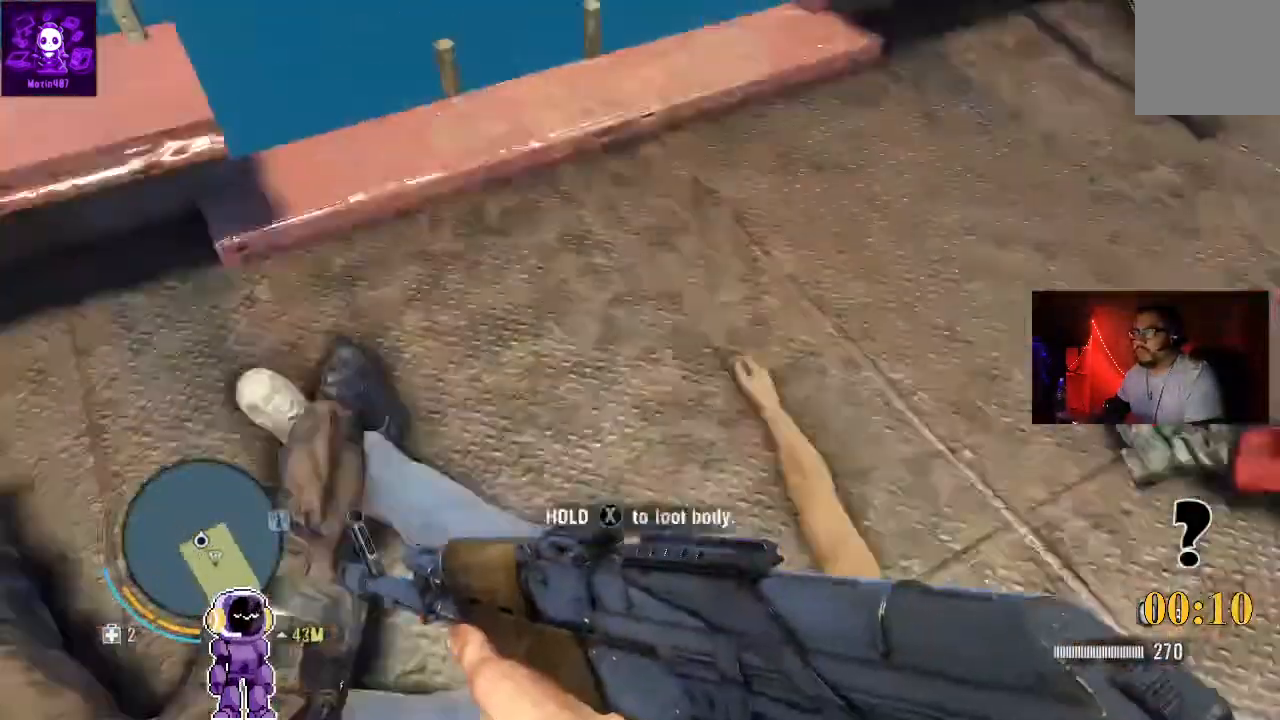
{"buttons": [], "left_stick": "down", "right_stick": "right", "events": [[167, "left_stick", "center"], [167, "right_stick", "right"], [400, "left_stick", "down"]]}
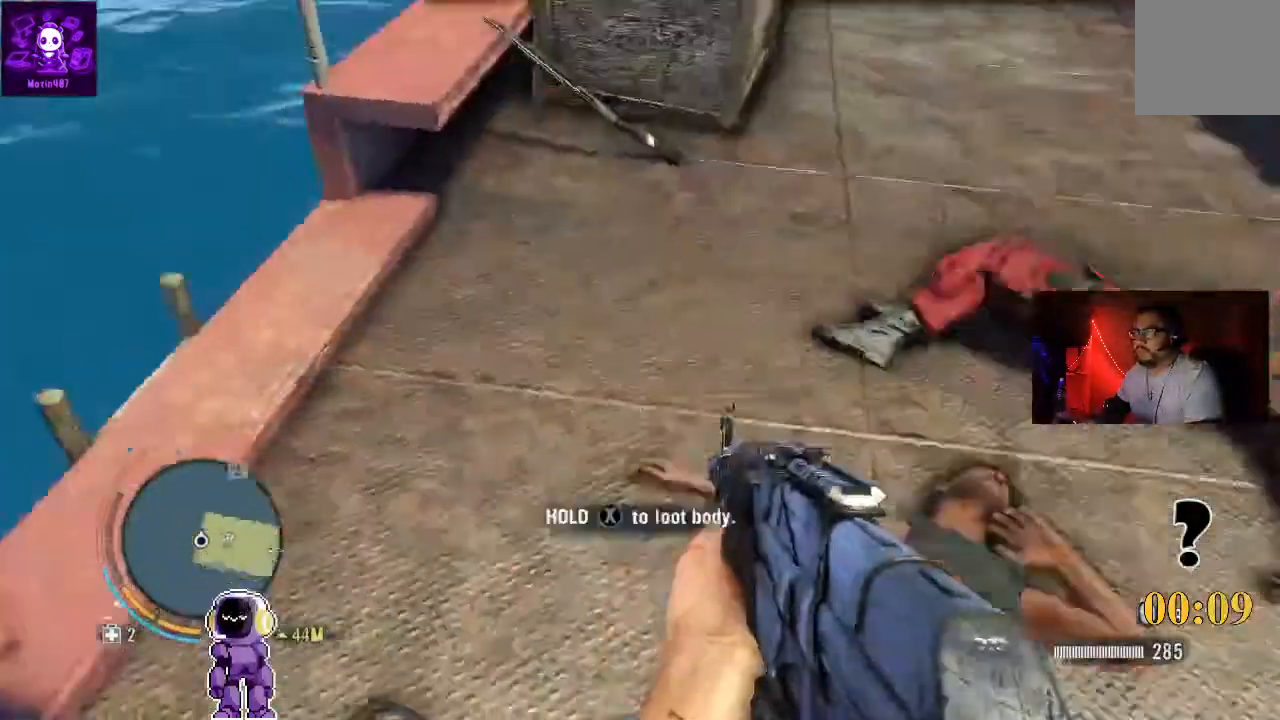
{"buttons": [], "left_stick": "center", "right_stick": "center", "events": [[167, "right_stick", "down"], [367, "right_stick", "center"], [400, "left_stick", "center"]]}
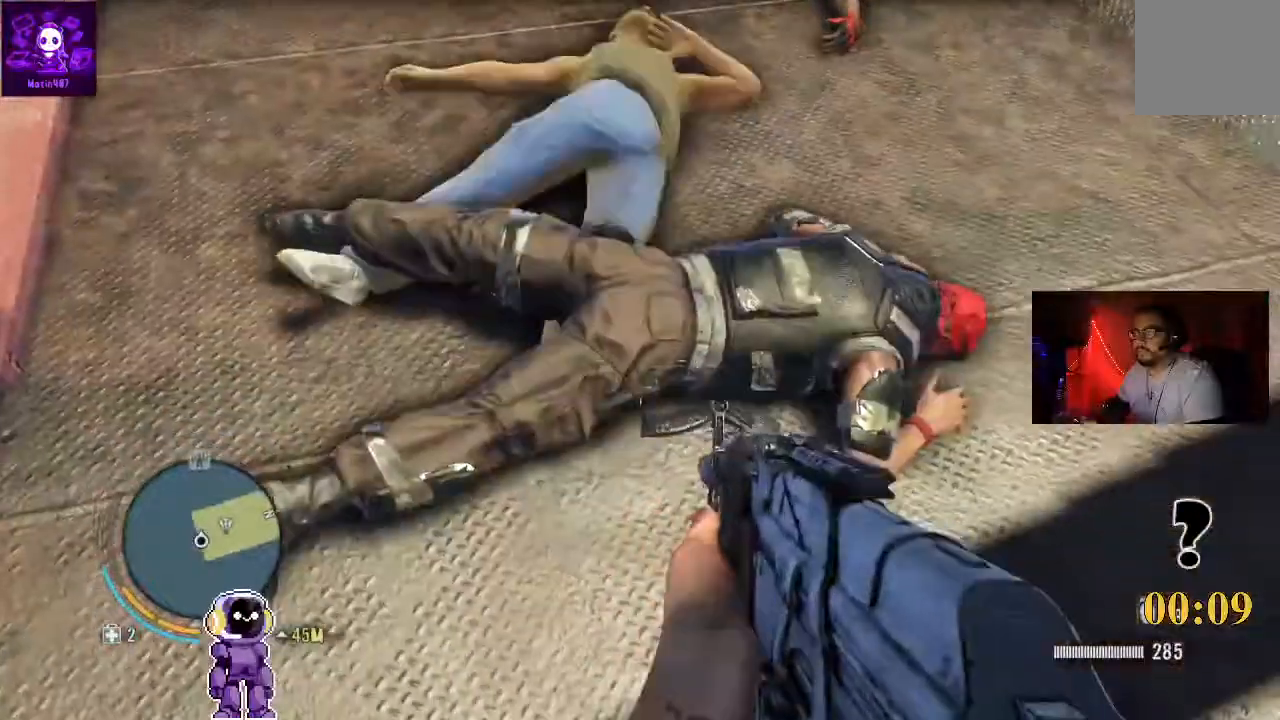
{"buttons": [], "left_stick": "center", "right_stick": "center", "events": [[233, "left_stick", "up"], [467, "left_stick", "center"]]}
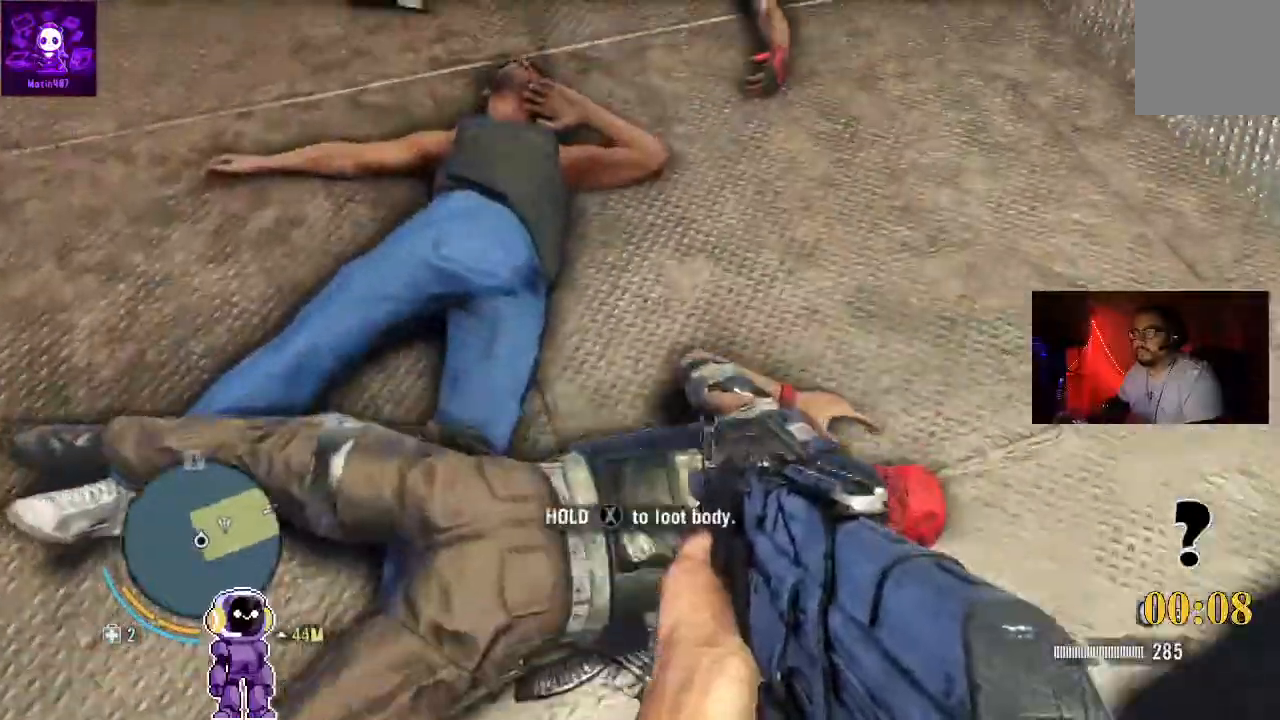
{"buttons": ["X"], "left_stick": "center", "right_stick": "center", "events": [[33, "X", "down"]]}
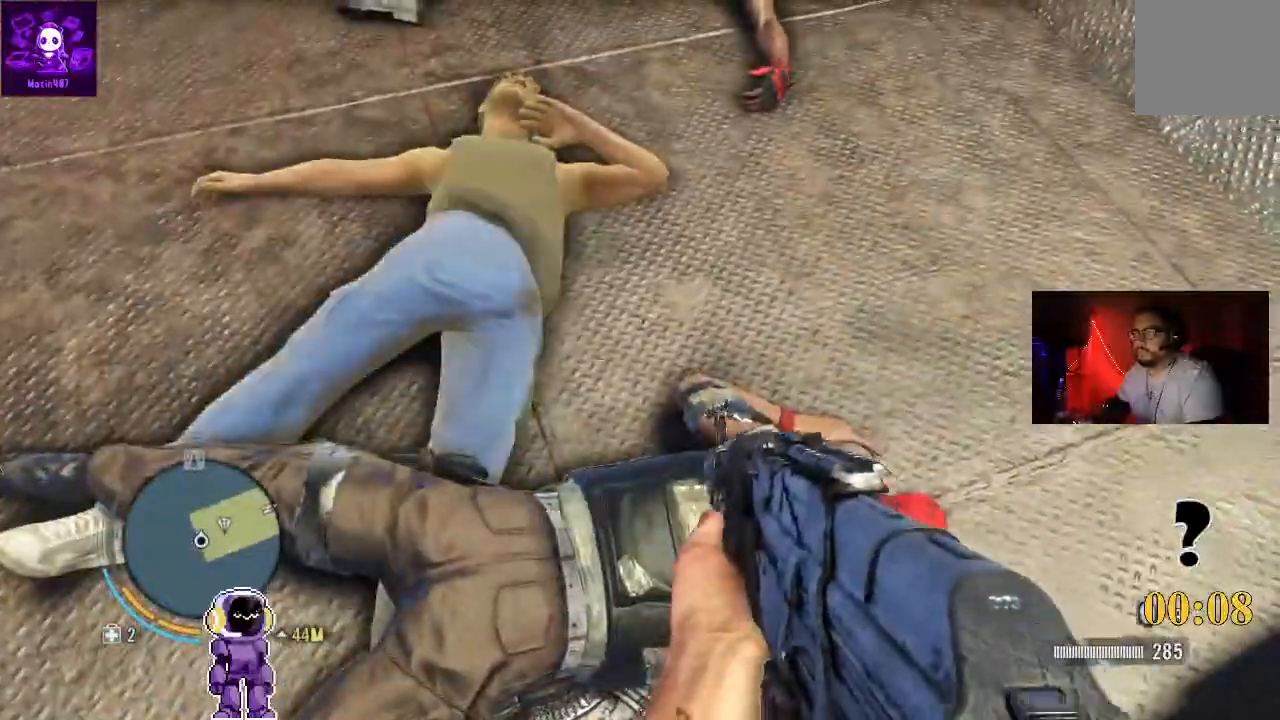
{"buttons": [], "left_stick": "center", "right_stick": "center", "events": [[367, "X", "up"]]}
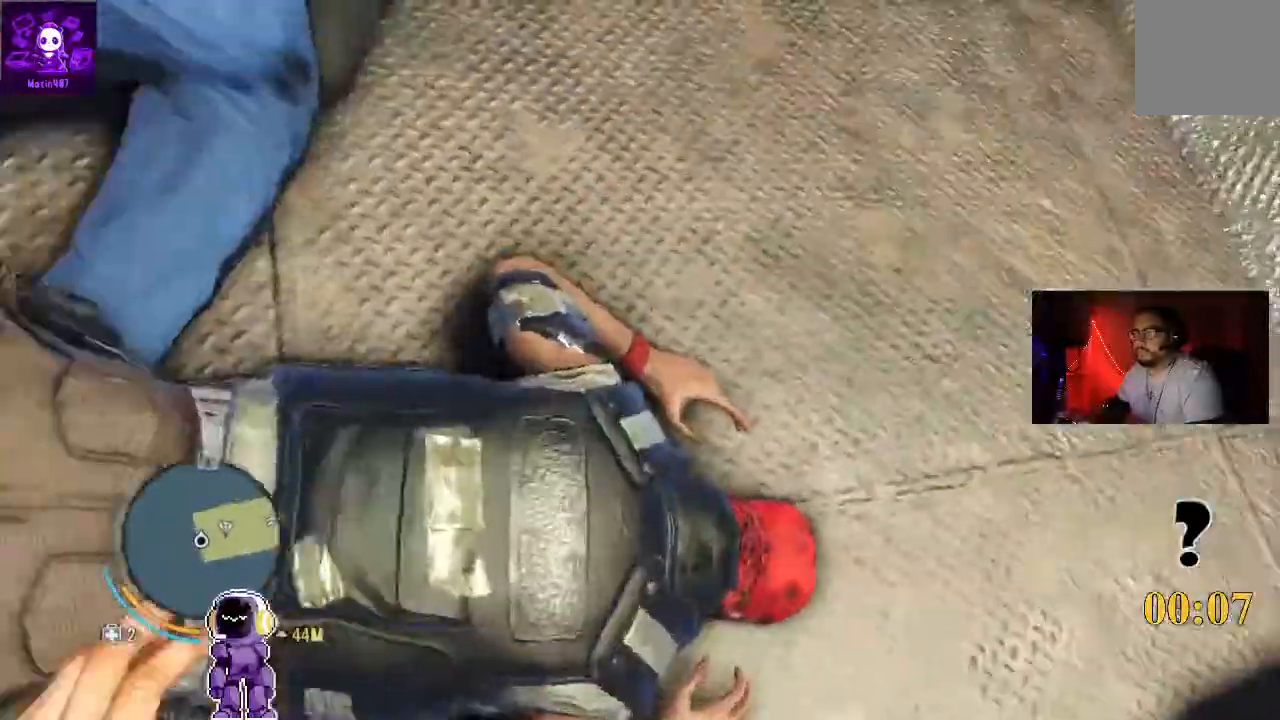
{"buttons": [], "left_stick": "center", "right_stick": "center", "events": []}
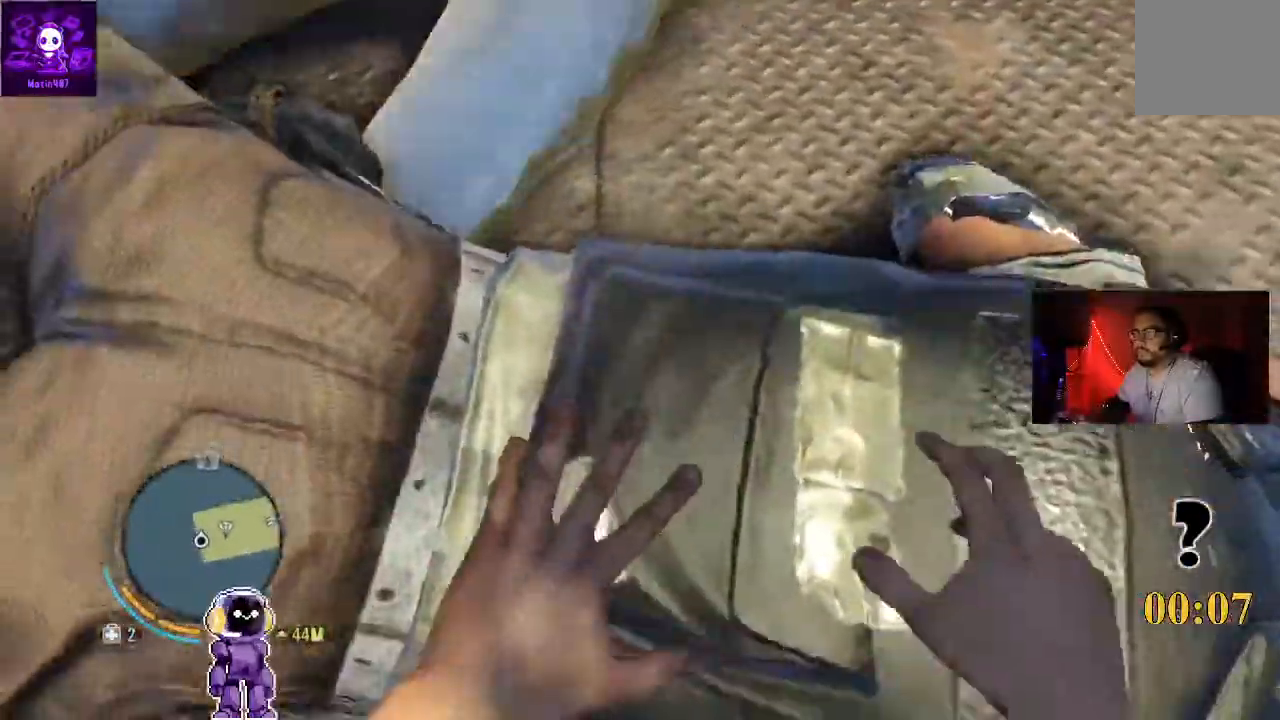
{"buttons": [], "left_stick": "center", "right_stick": "center", "events": []}
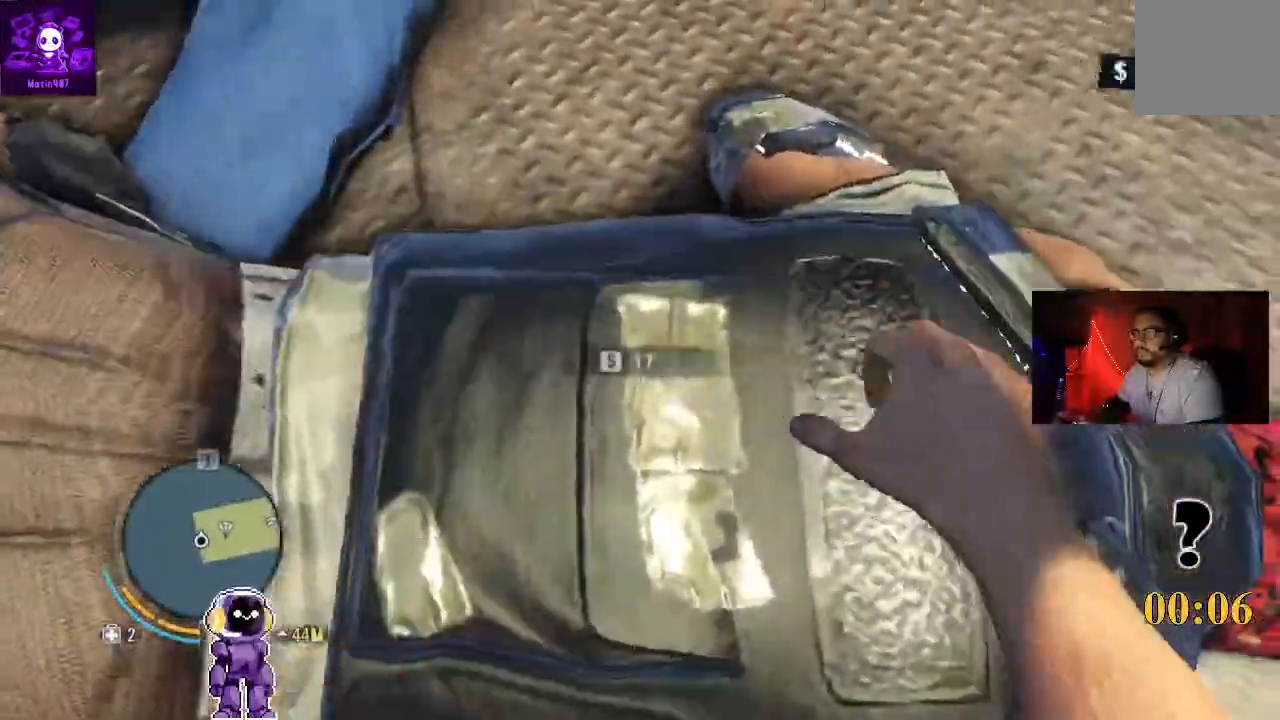
{"buttons": [], "left_stick": "center", "right_stick": "center", "events": []}
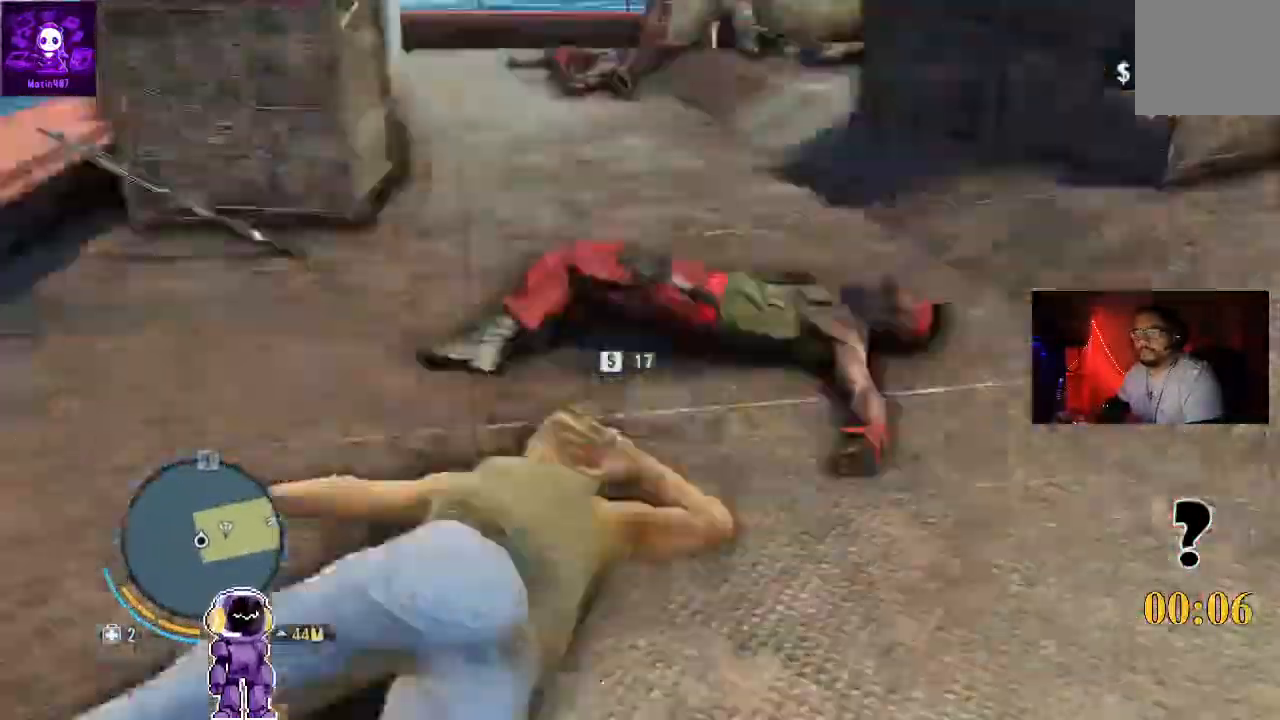
{"buttons": [], "left_stick": "center", "right_stick": "down", "events": [[433, "right_stick", "down"]]}
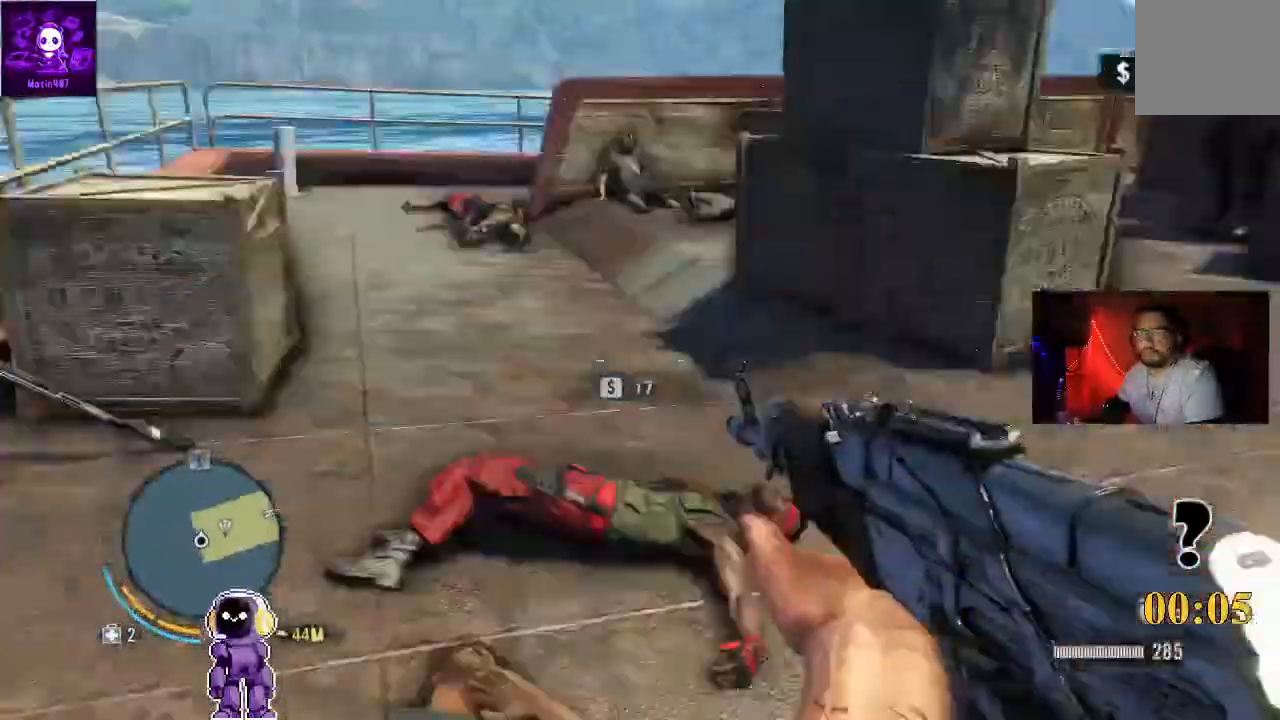
{"buttons": [], "left_stick": "left", "right_stick": "center"}
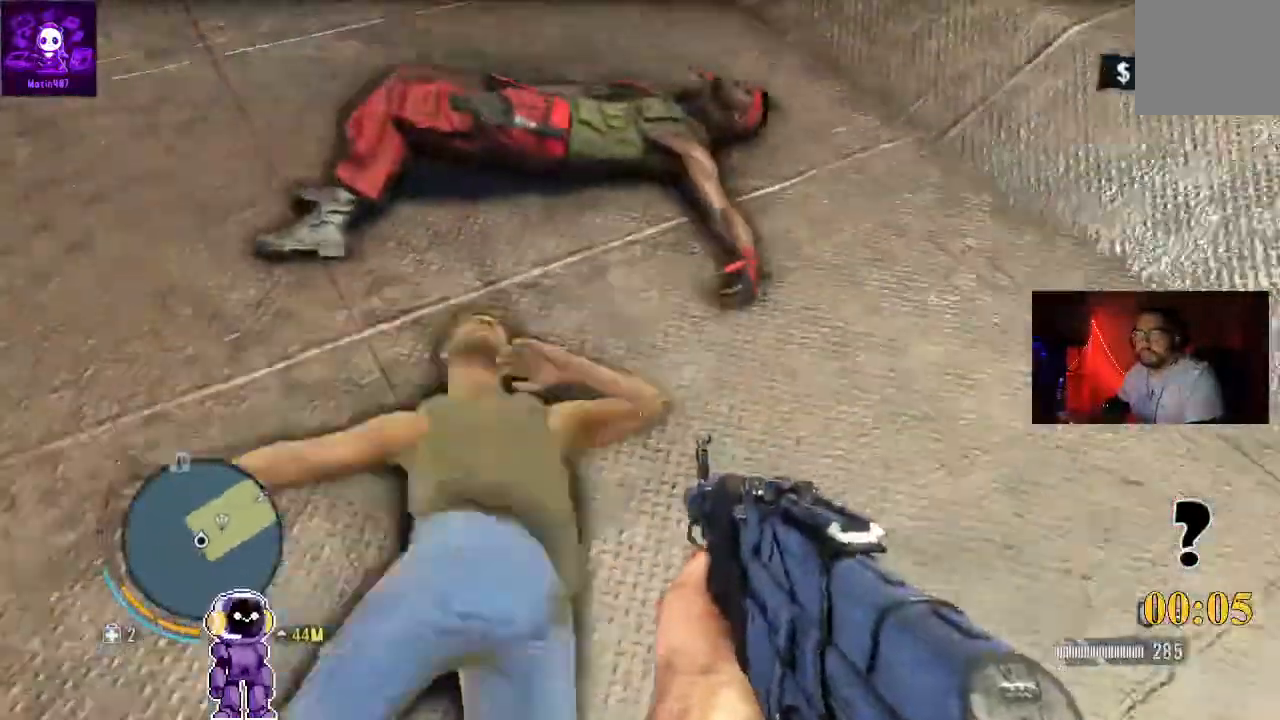
{"buttons": ["X"], "left_stick": "center", "right_stick": "center", "events": [[100, "X", "down"], [300, "left_stick", "center"]]}
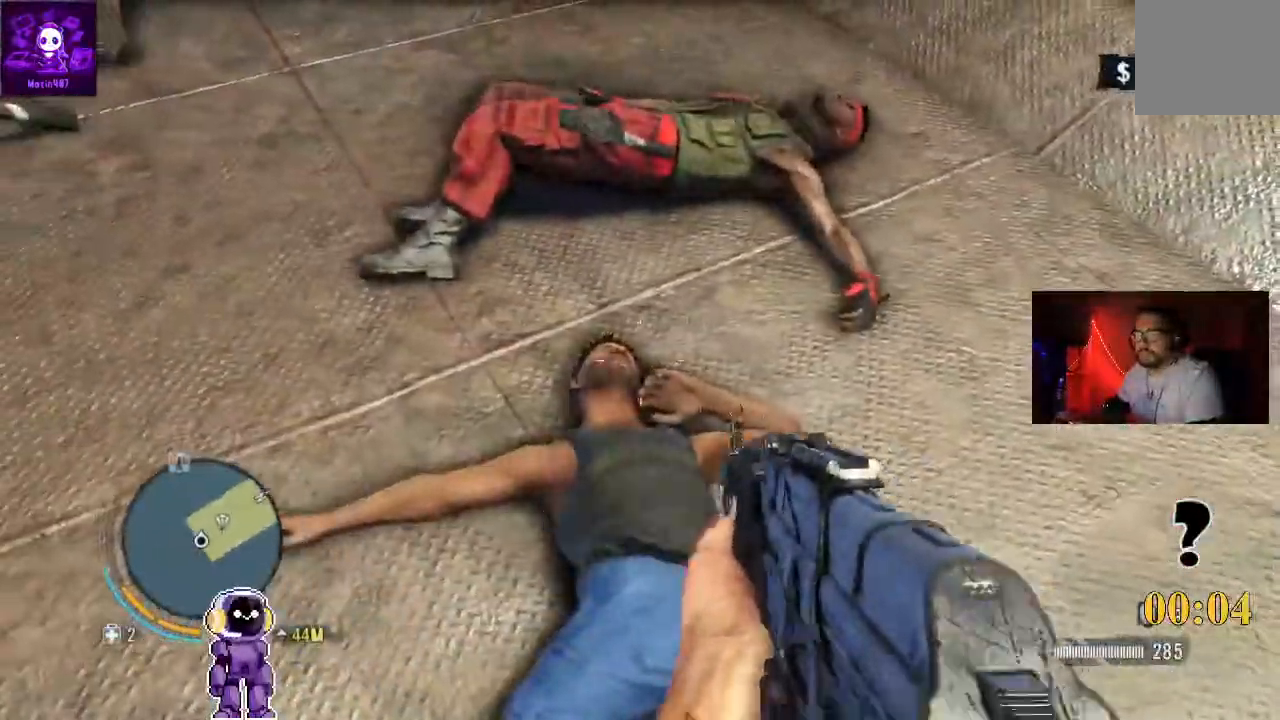
{"buttons": [], "left_stick": "center", "right_stick": "center"}
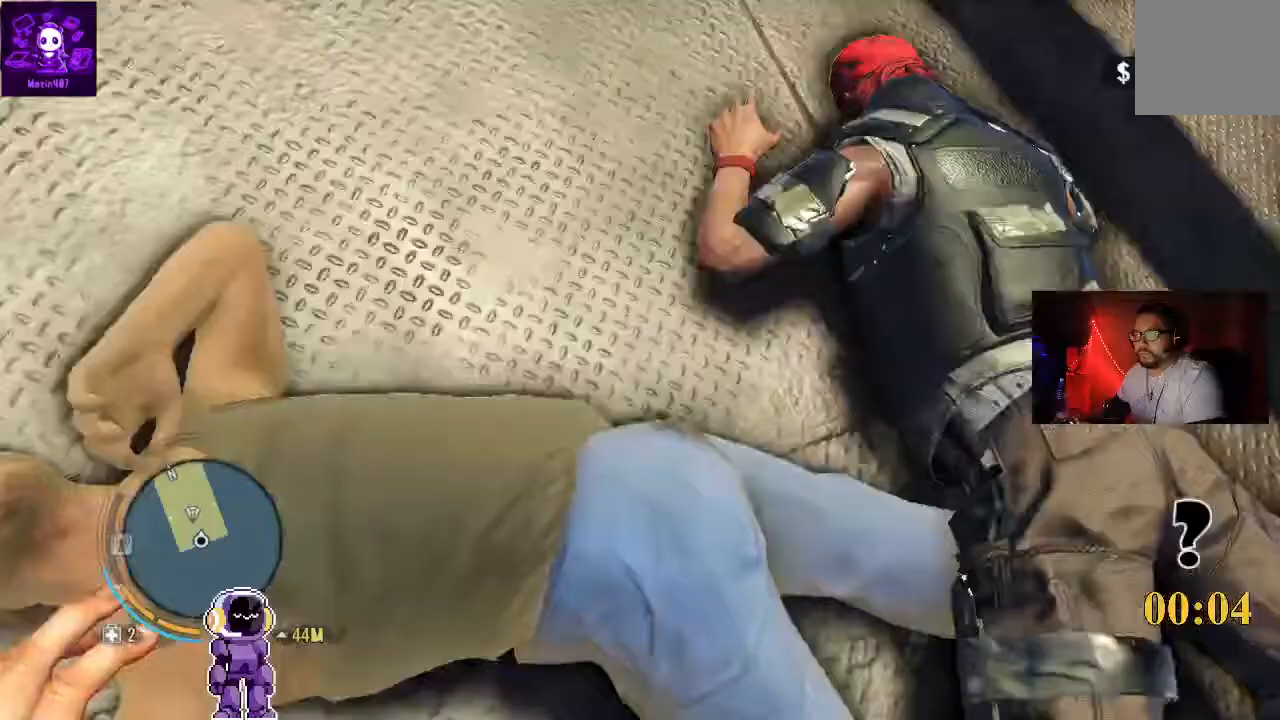
{"buttons": [], "left_stick": "center", "right_stick": "center", "events": []}
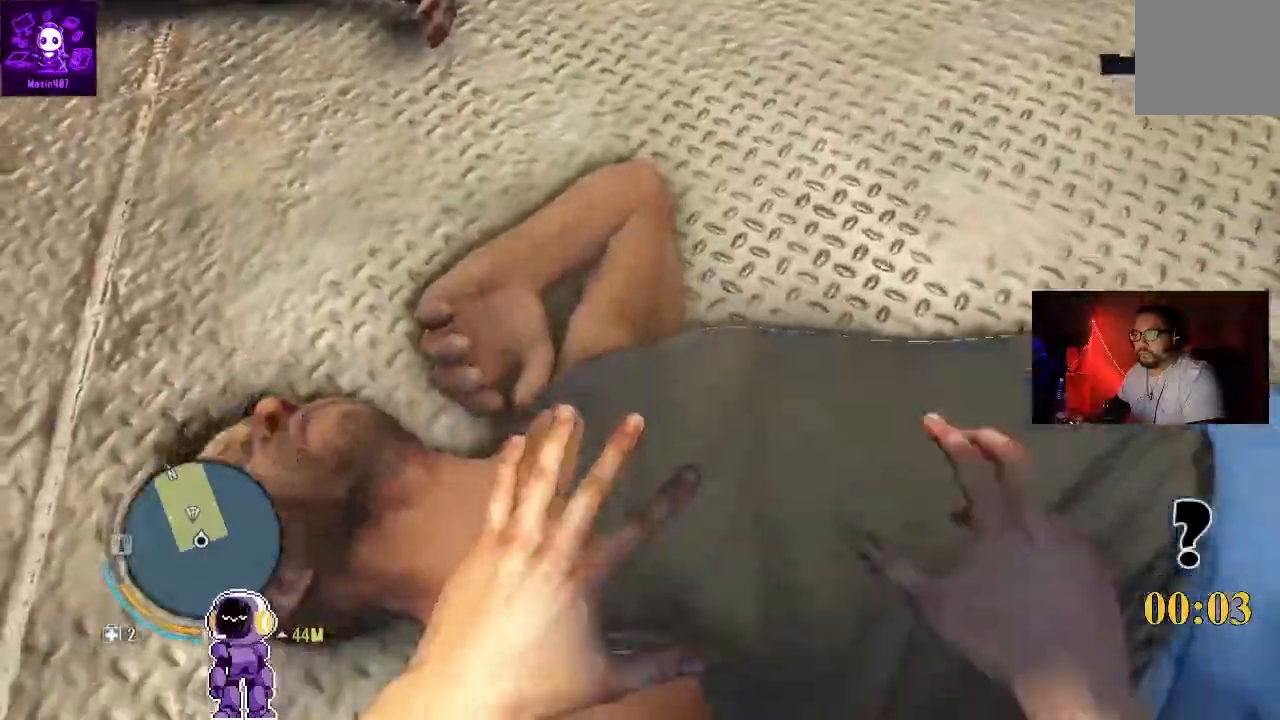
{"buttons": [], "left_stick": "center", "right_stick": "center", "events": []}
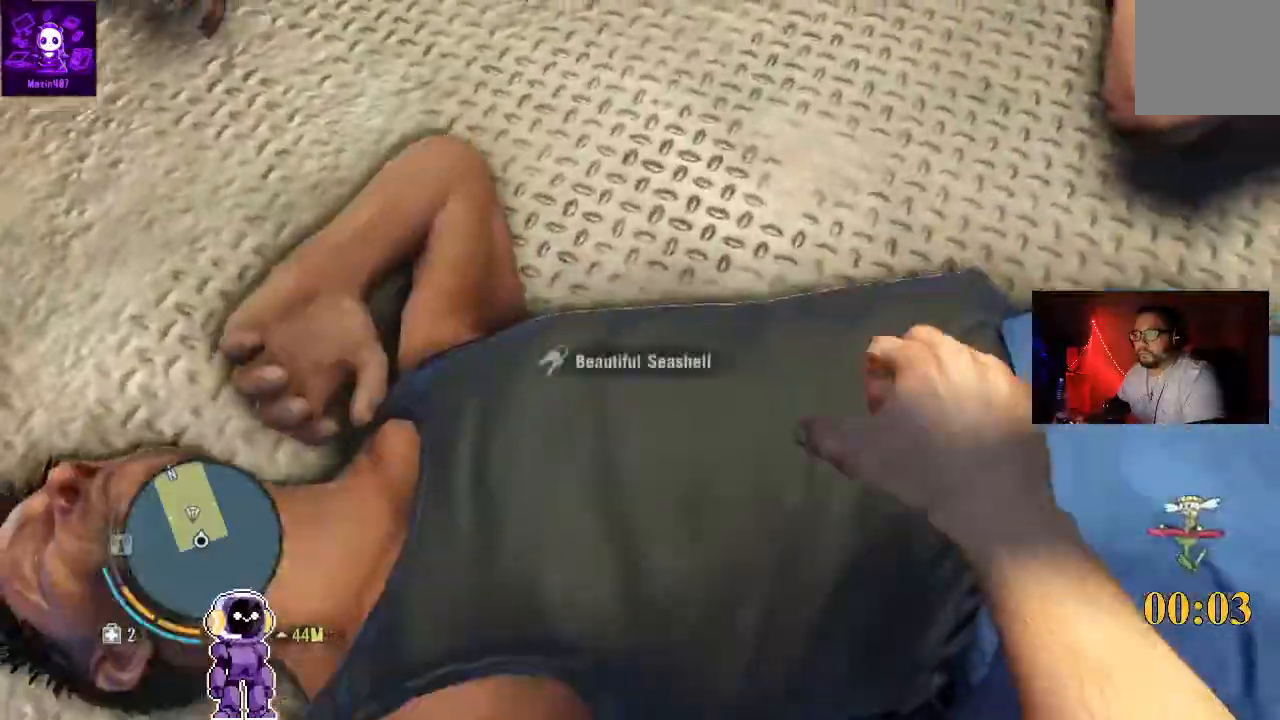
{"buttons": [], "left_stick": "center", "right_stick": "left", "events": [[67, "right_stick", "left"], [167, "right_stick", "center"], [467, "right_stick", "left"]]}
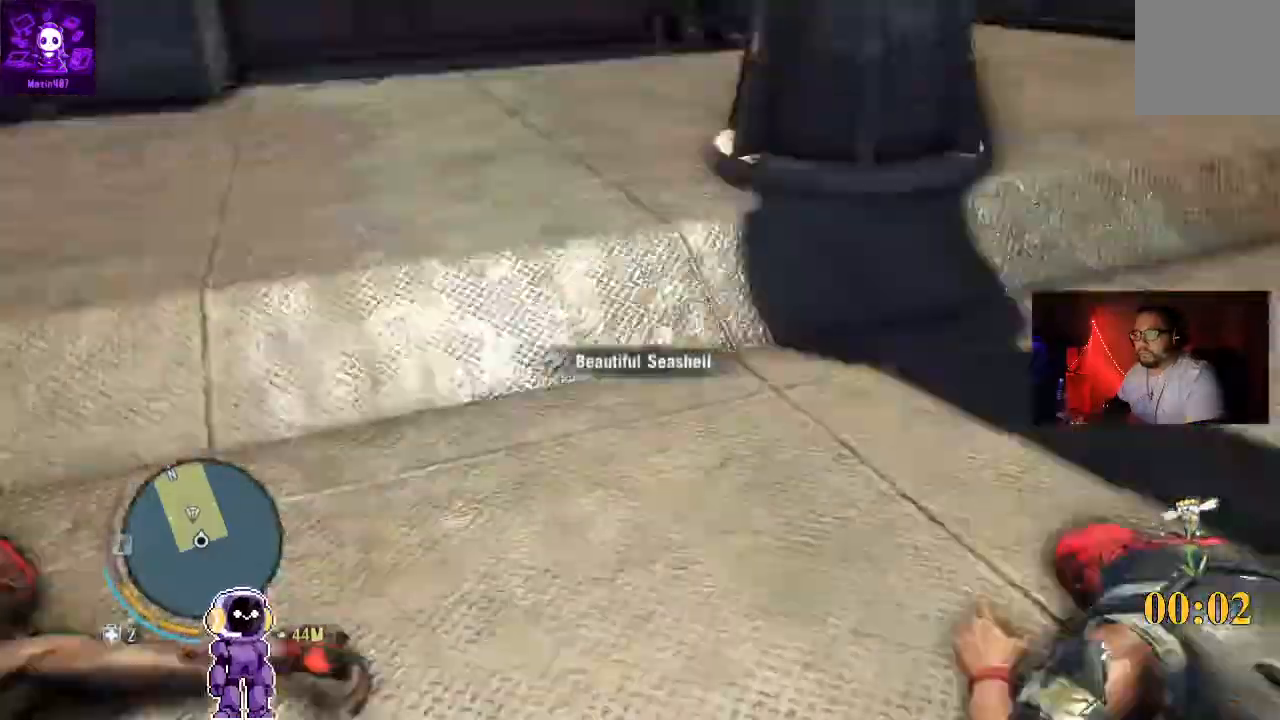
{"buttons": [], "left_stick": "center", "right_stick": "down"}
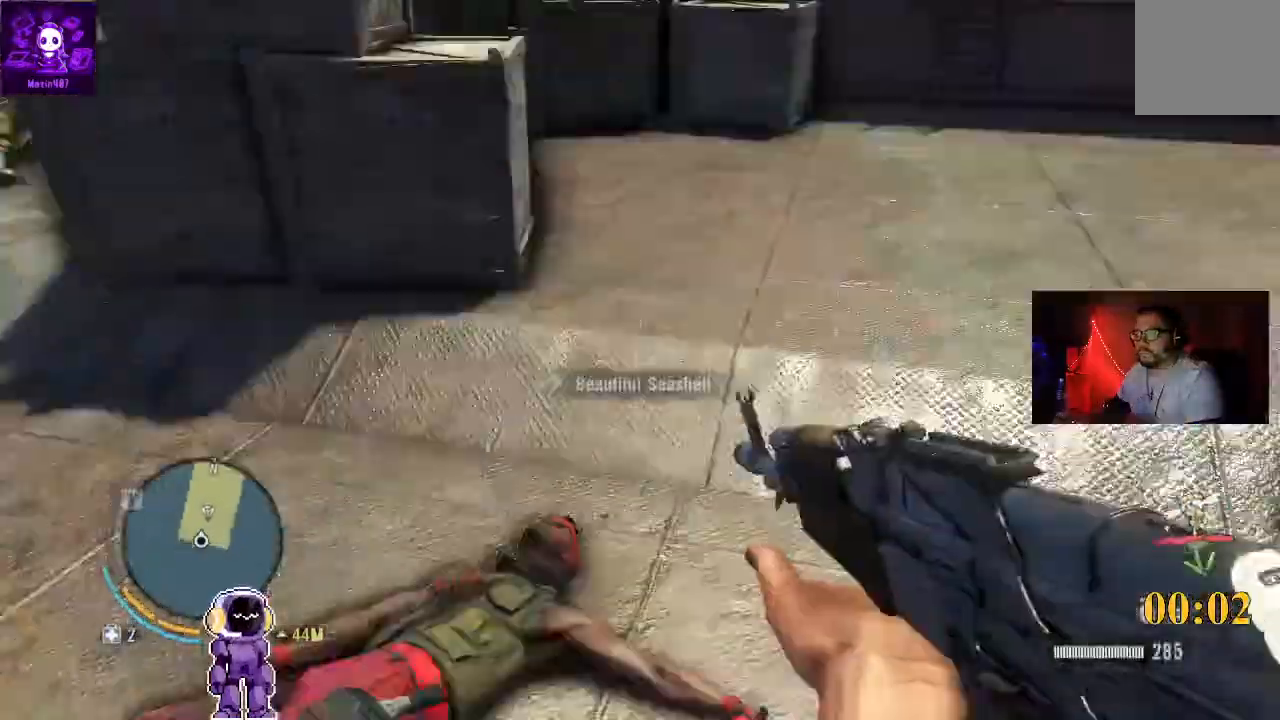
{"buttons": ["X"], "left_stick": "up-left", "right_stick": "center", "events": [[300, "right_stick", "center"], [400, "left_stick", "up-left"], [500, "X", "down"]]}
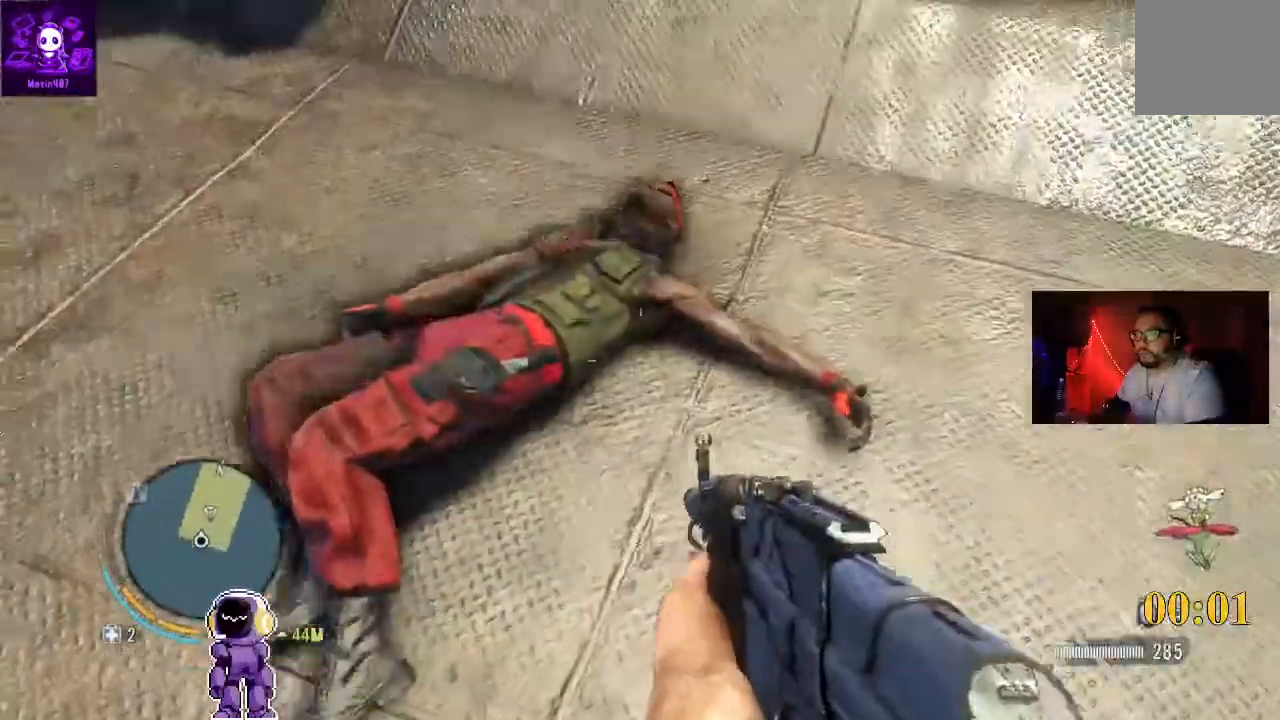
{"buttons": ["X"], "left_stick": "center", "right_stick": "center", "events": [[133, "left_stick", "center"], [367, "left_stick", "up"], [500, "left_stick", "center"]]}
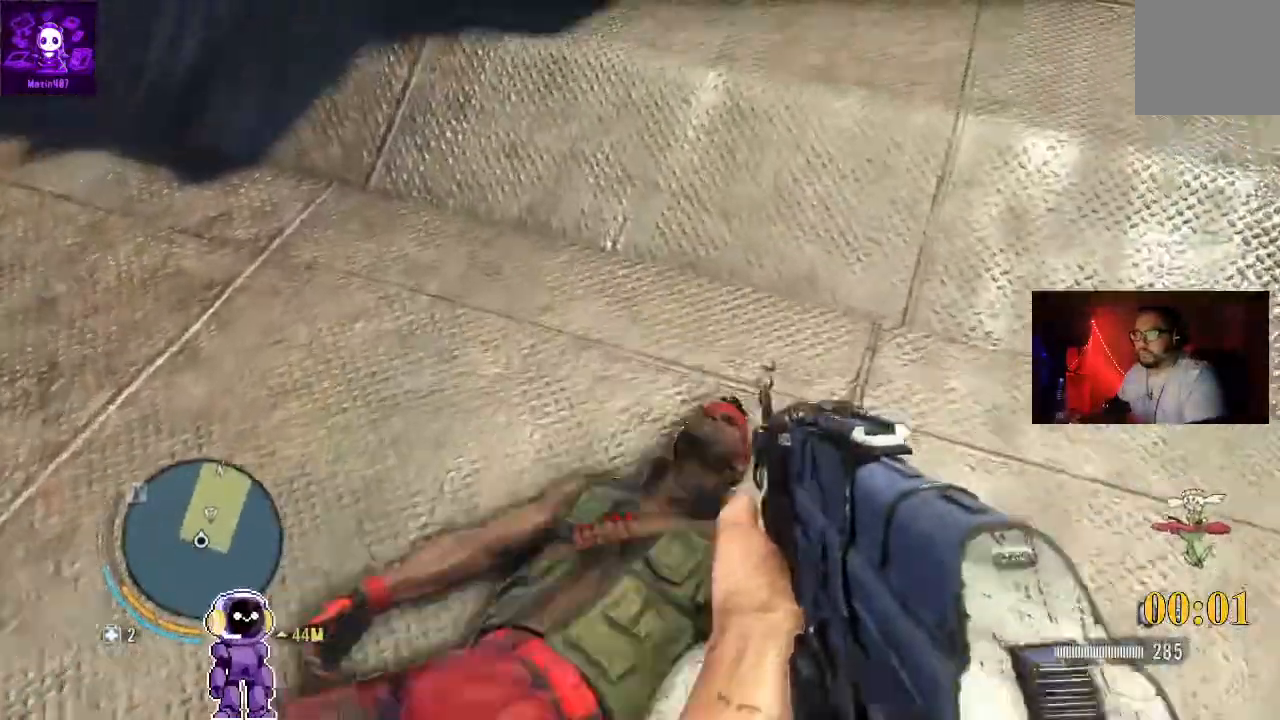
{"buttons": [], "left_stick": "center", "right_stick": "center", "events": [[300, "X", "up"]]}
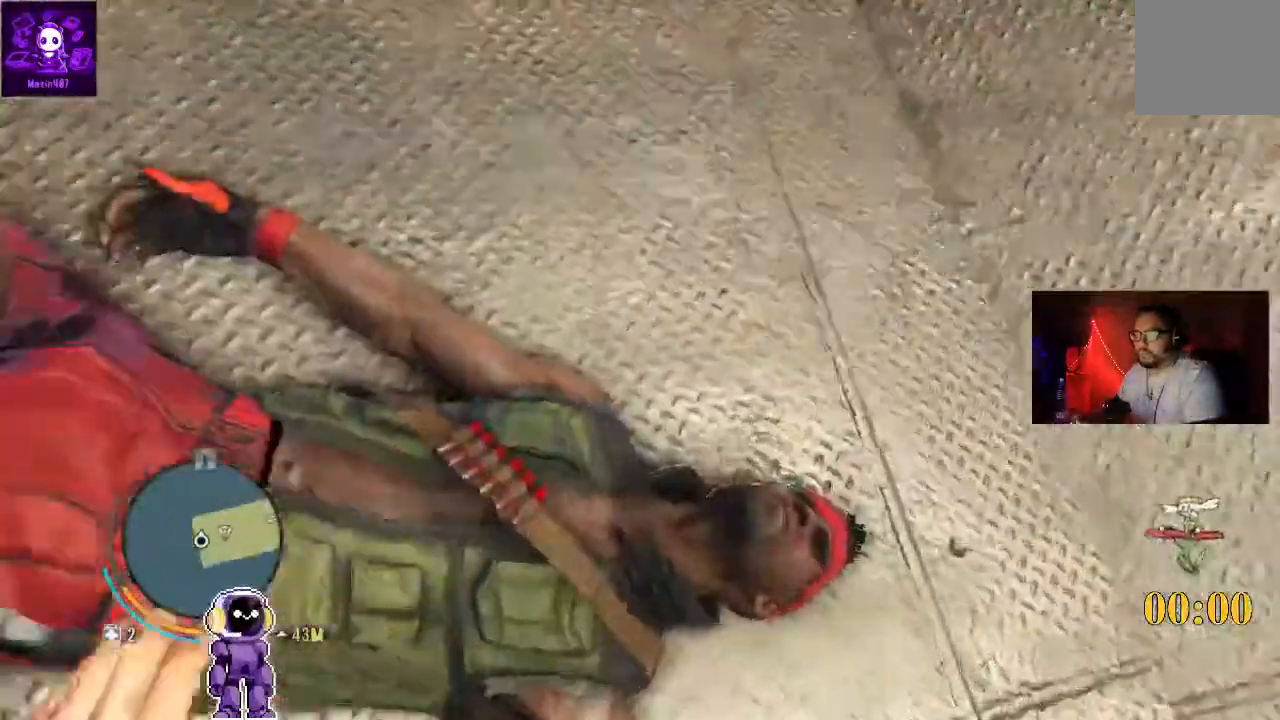
{"buttons": [], "left_stick": "center", "right_stick": "center", "events": []}